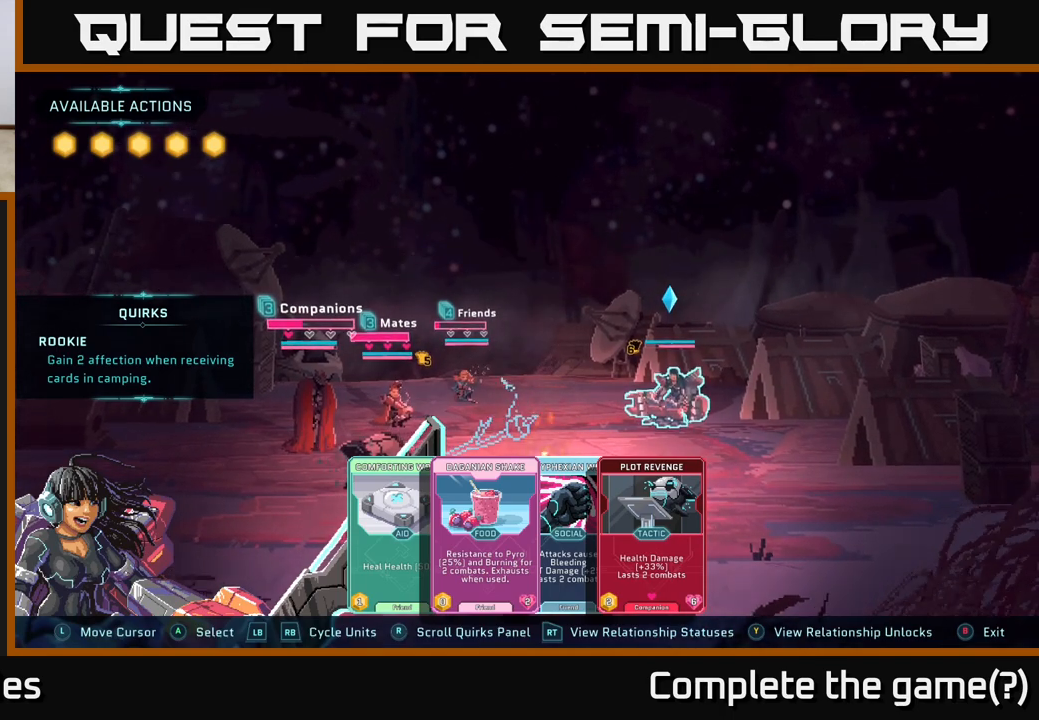
Gameplay with a controller (Xbox layout); each line is a JSON object with the inputs held at the frame after it. "events" lists button and stick changes between this image and that frame as [ms after this image, input, new state], when the widget could be followed in between.
{"buttons": [], "left_stick": "center", "right_stick": "center", "events": [[233, "left_stick", "right"], [417, "left_stick", "center"]]}
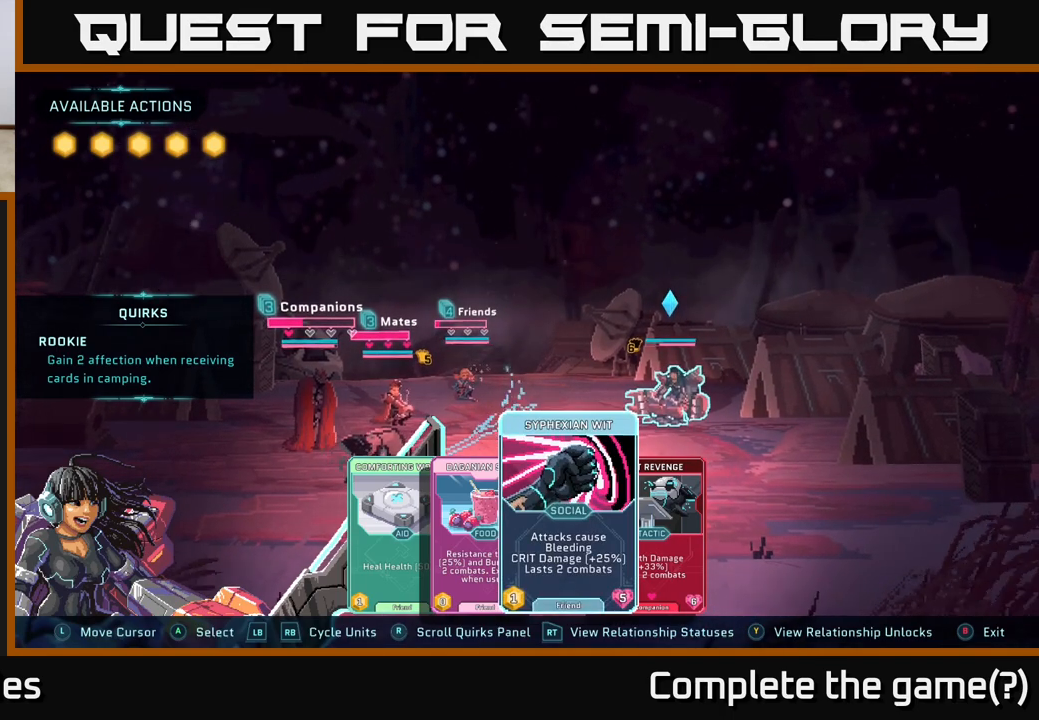
{"buttons": [], "left_stick": "center", "right_stick": "center", "events": [[267, "left_stick", "left"], [417, "left_stick", "center"]]}
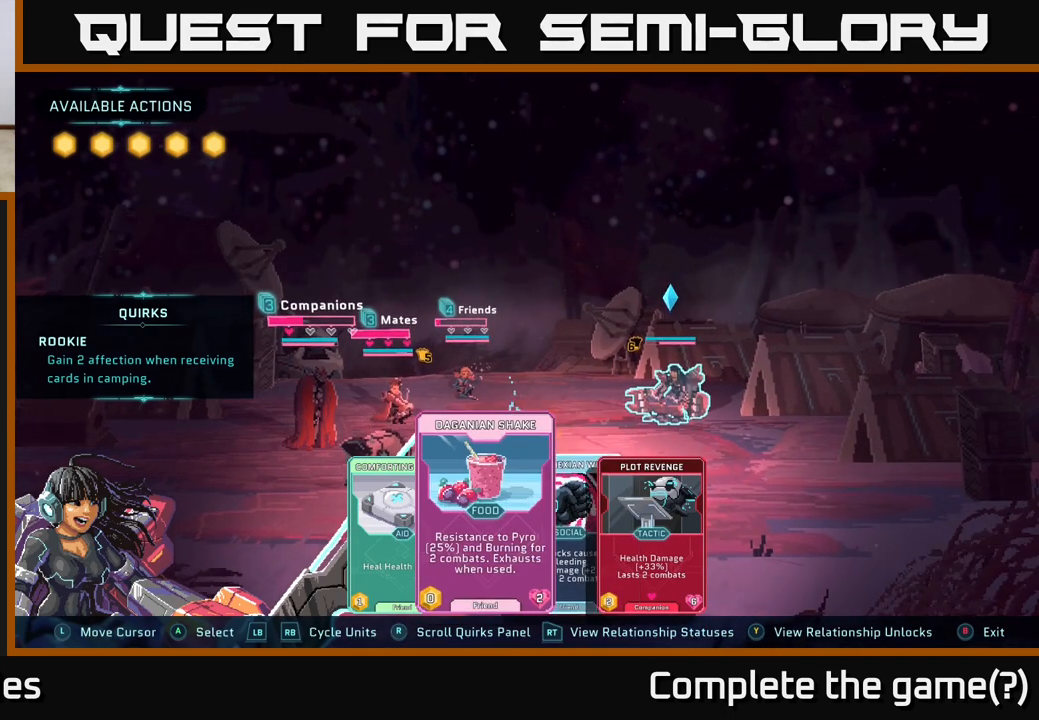
{"buttons": [], "left_stick": "center", "right_stick": "center", "events": [[33, "left_stick", "left"], [217, "left_stick", "center"]]}
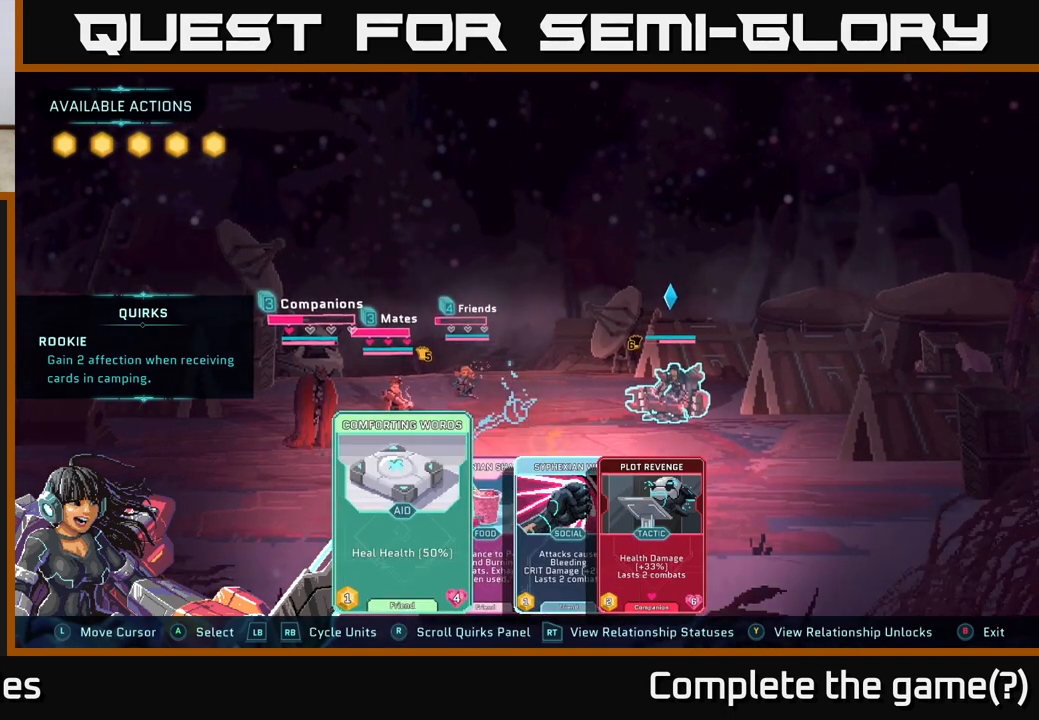
{"buttons": [], "left_stick": "center", "right_stick": "center", "events": []}
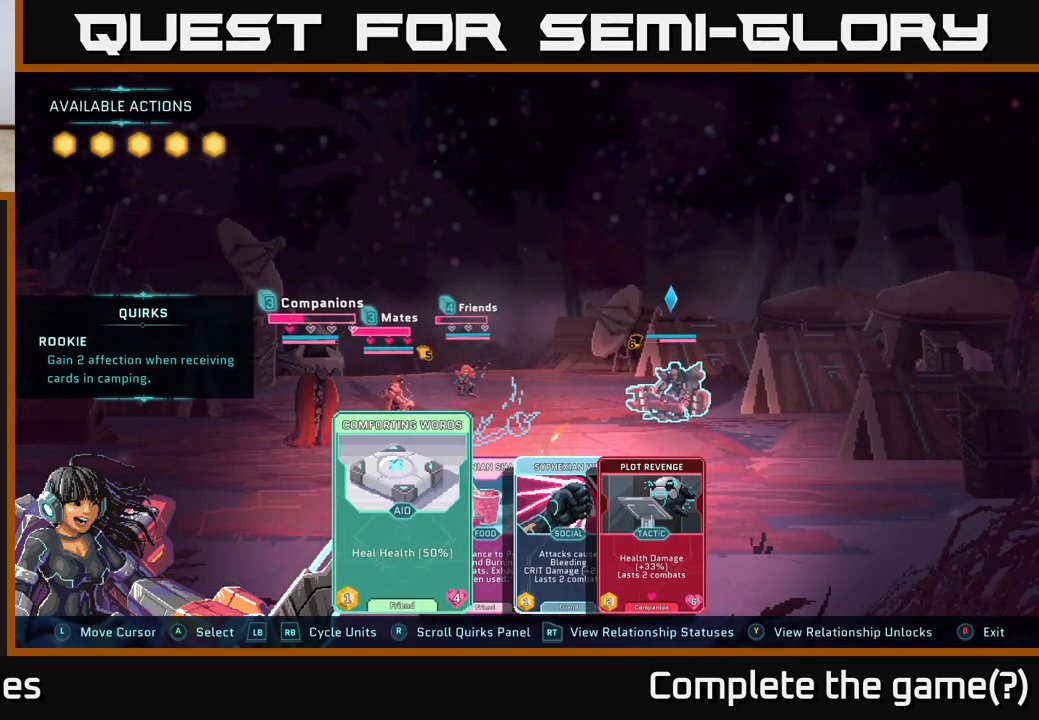
{"buttons": ["R1"], "left_stick": "center", "right_stick": "center", "events": [[500, "R1", "down"]]}
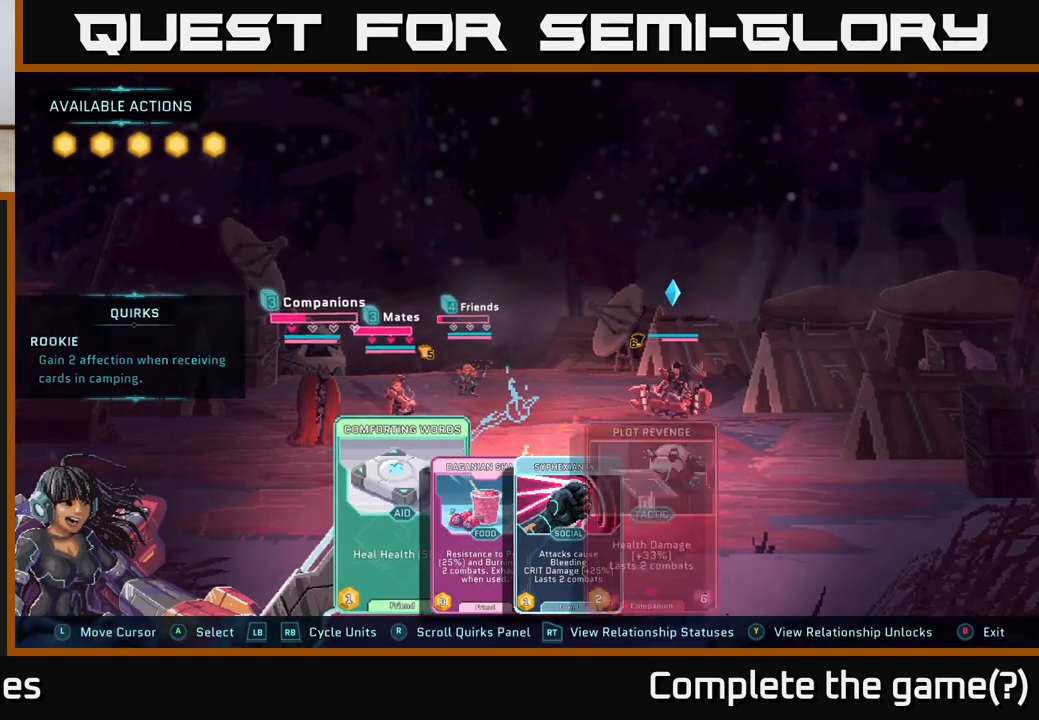
{"buttons": [], "left_stick": "center", "right_stick": "center", "events": [[150, "R1", "up"]]}
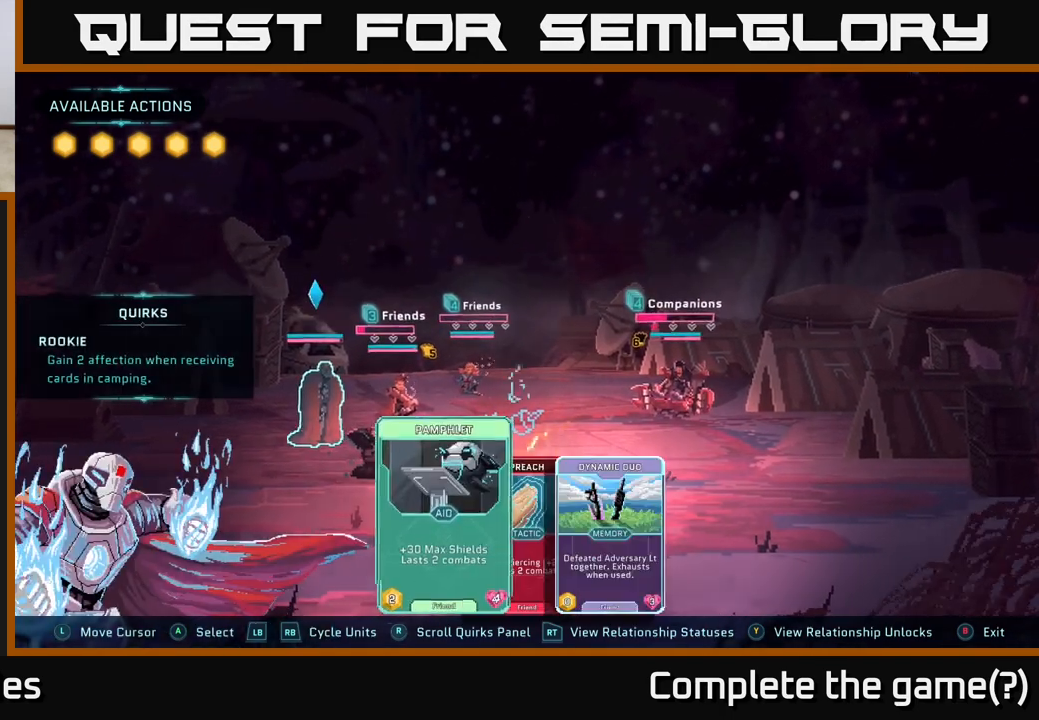
{"buttons": [], "left_stick": "center", "right_stick": "center", "events": []}
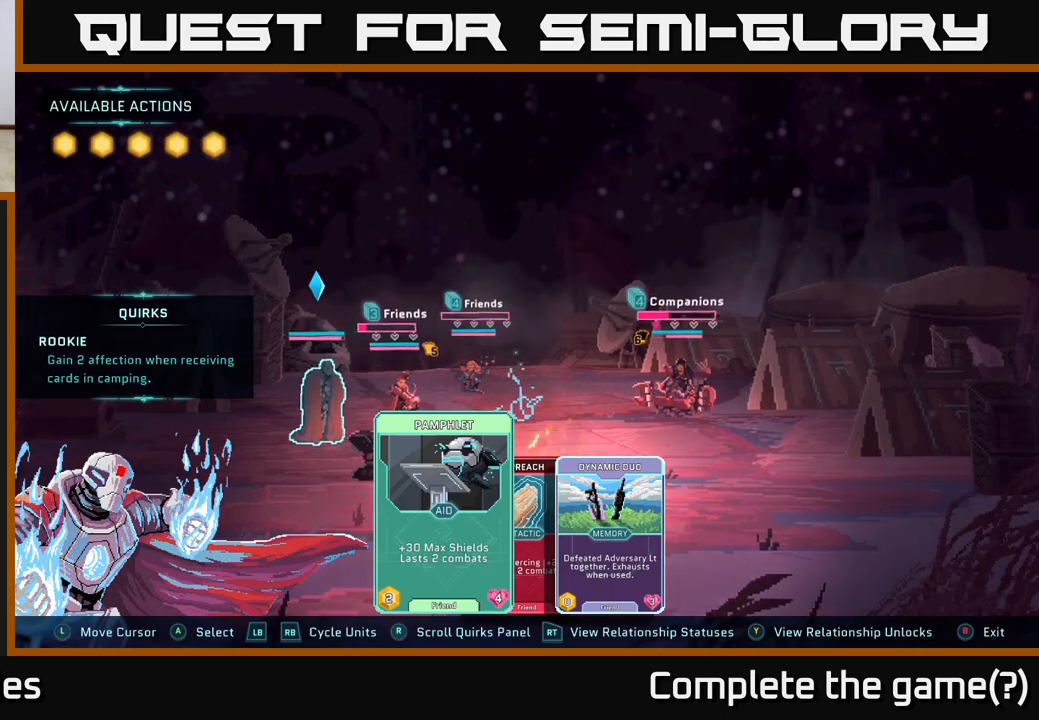
{"buttons": [], "left_stick": "center", "right_stick": "center", "events": []}
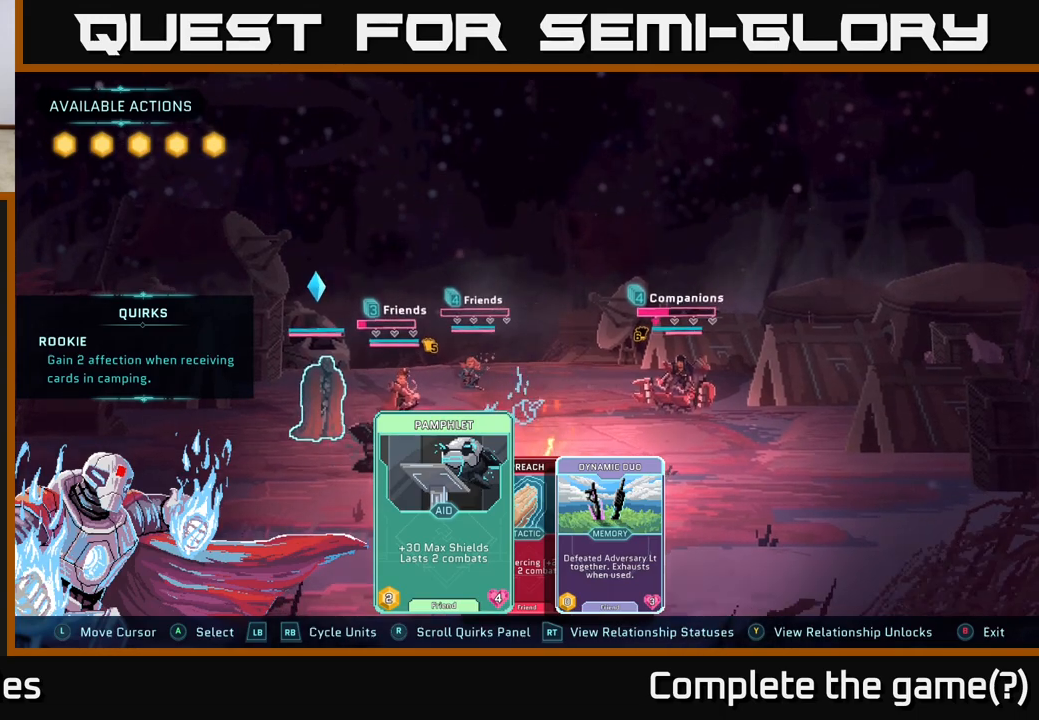
{"buttons": [], "left_stick": "center", "right_stick": "center", "events": [[50, "left_stick", "right"], [233, "left_stick", "center"], [350, "R1", "down"], [483, "R1", "up"]]}
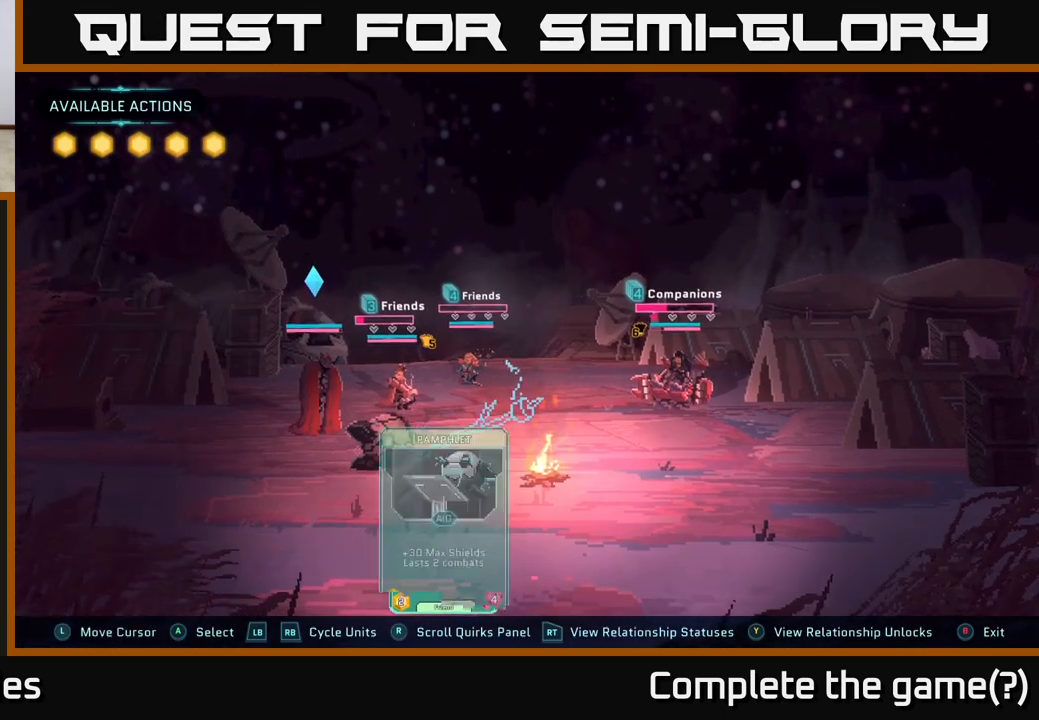
{"buttons": [], "left_stick": "center", "right_stick": "center", "events": []}
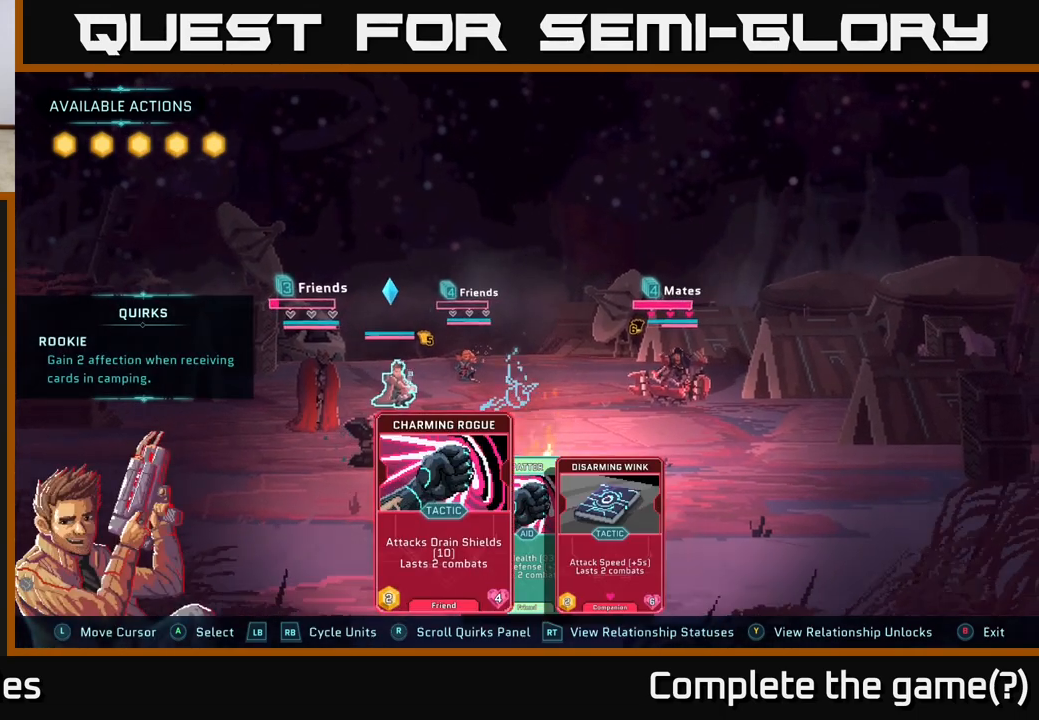
{"buttons": [], "left_stick": "center", "right_stick": "center", "events": [[133, "R1", "down"], [233, "R1", "up"]]}
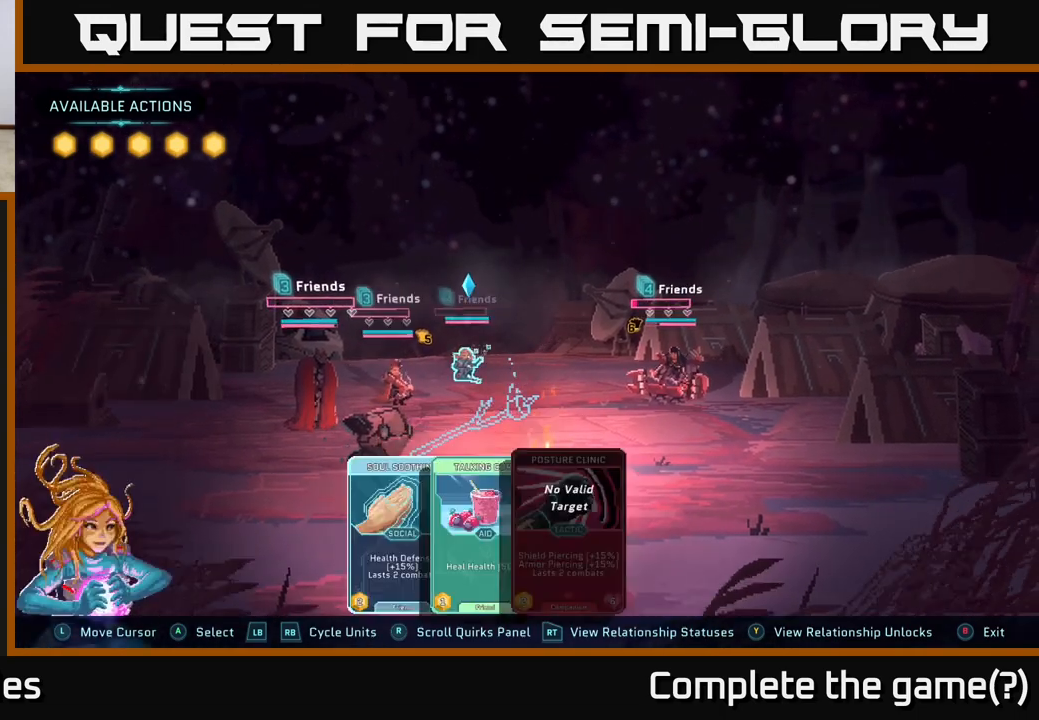
{"buttons": [], "left_stick": "center", "right_stick": "center", "events": []}
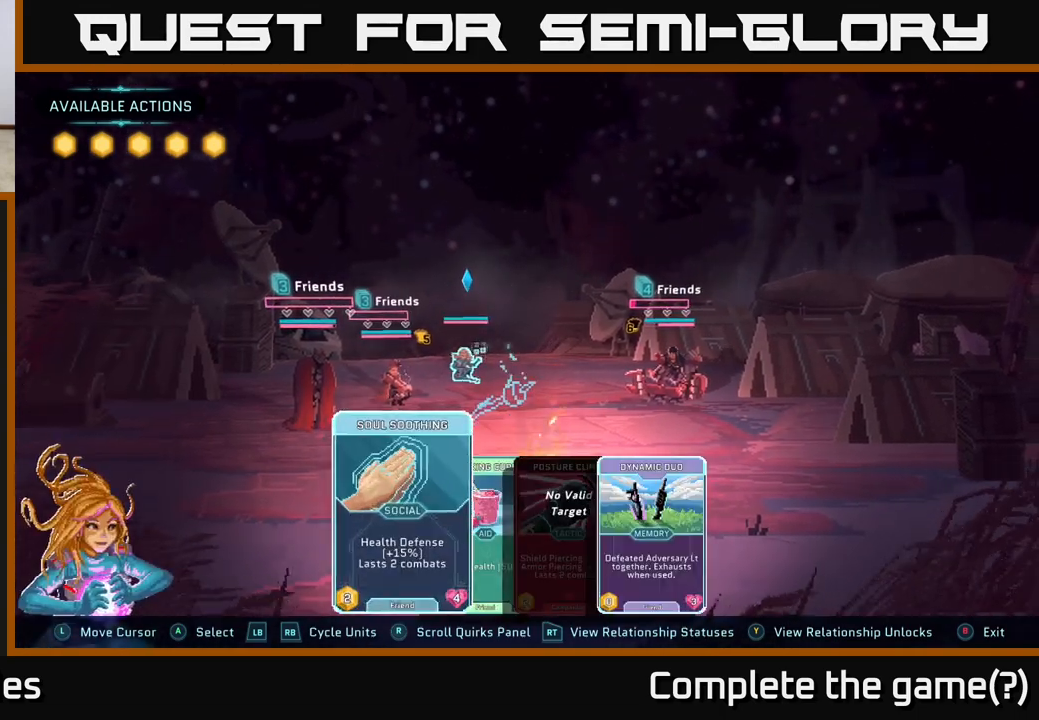
{"buttons": [], "left_stick": "center", "right_stick": "center", "events": []}
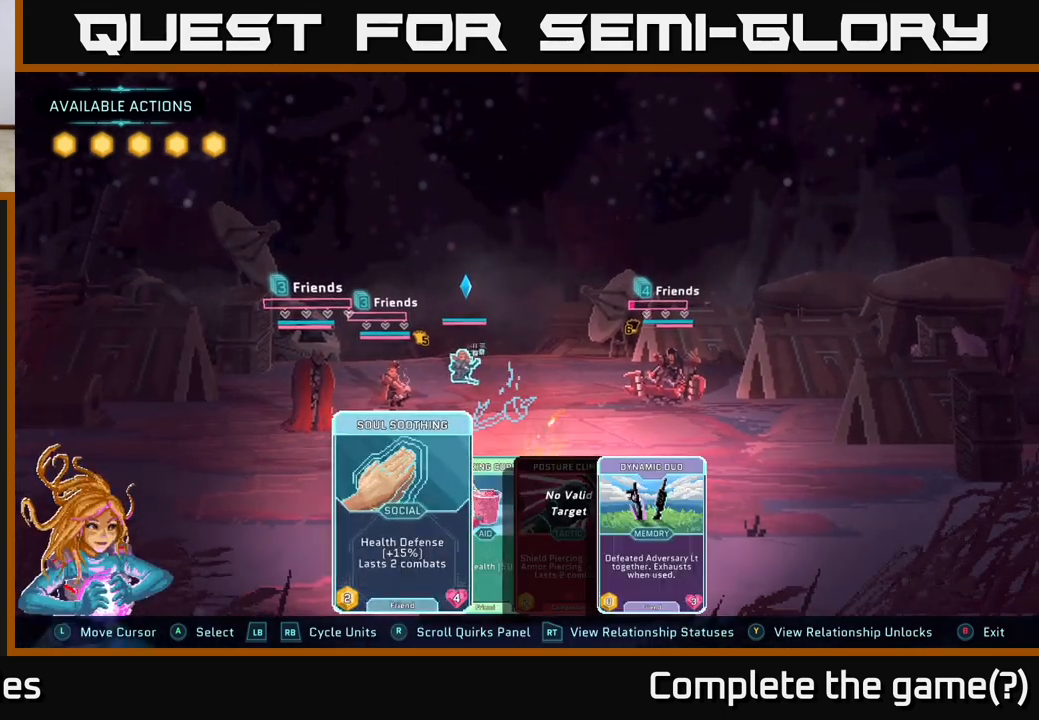
{"buttons": [], "left_stick": "right", "right_stick": "center", "events": [[483, "left_stick", "right"]]}
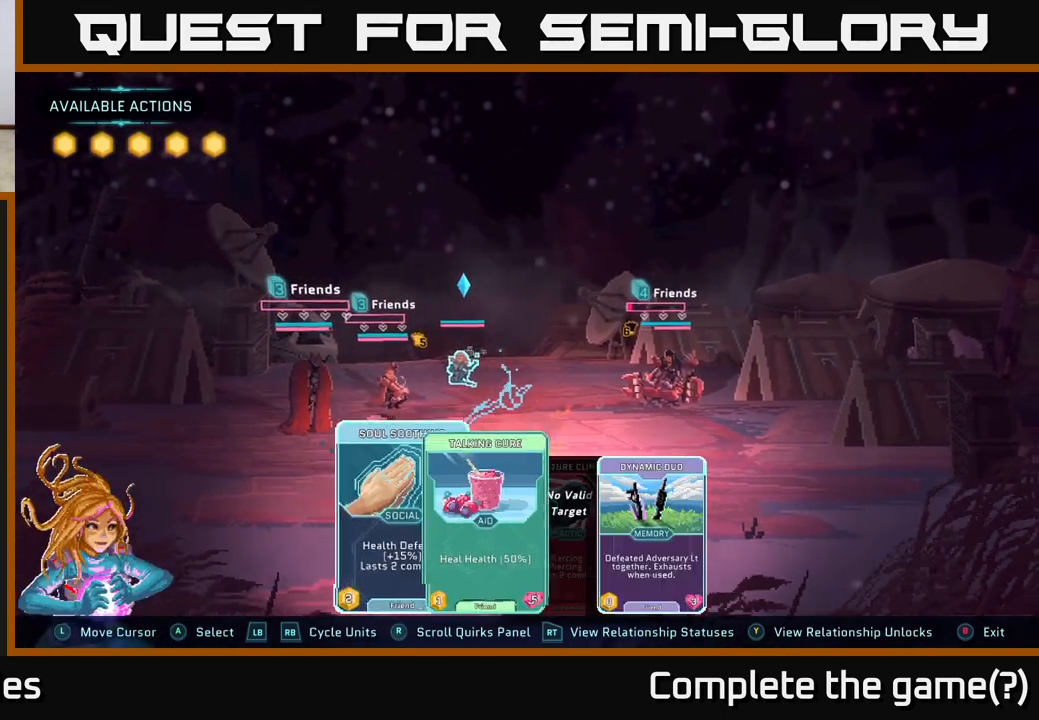
{"buttons": [], "left_stick": "center", "right_stick": "center", "events": [[183, "left_stick", "center"]]}
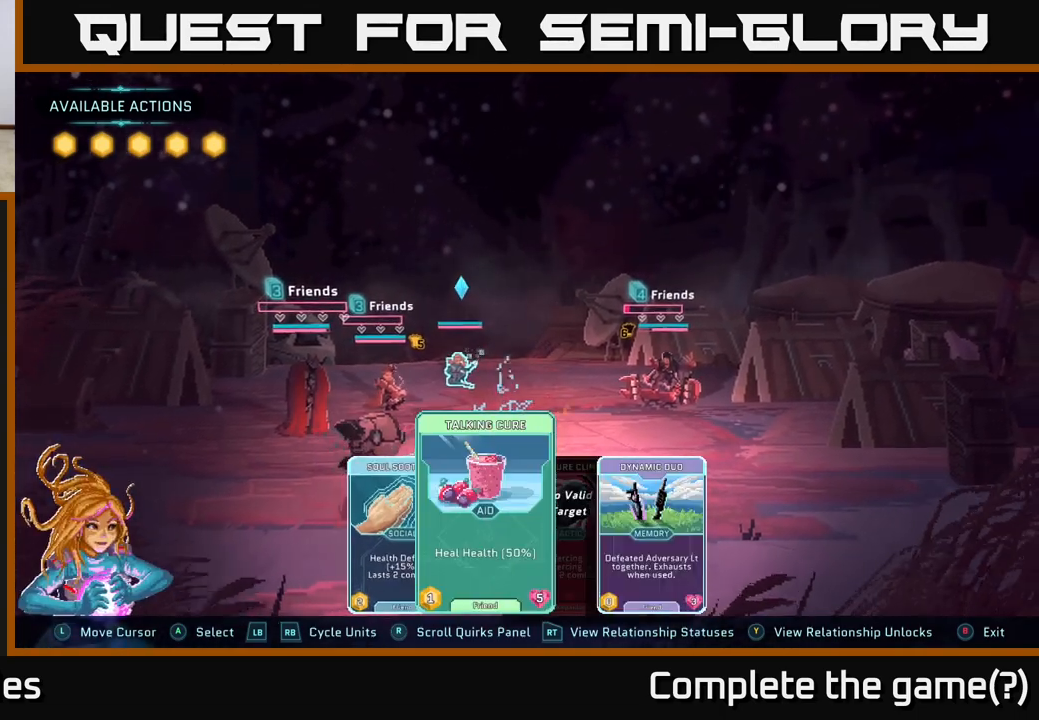
{"buttons": [], "left_stick": "center", "right_stick": "center", "events": []}
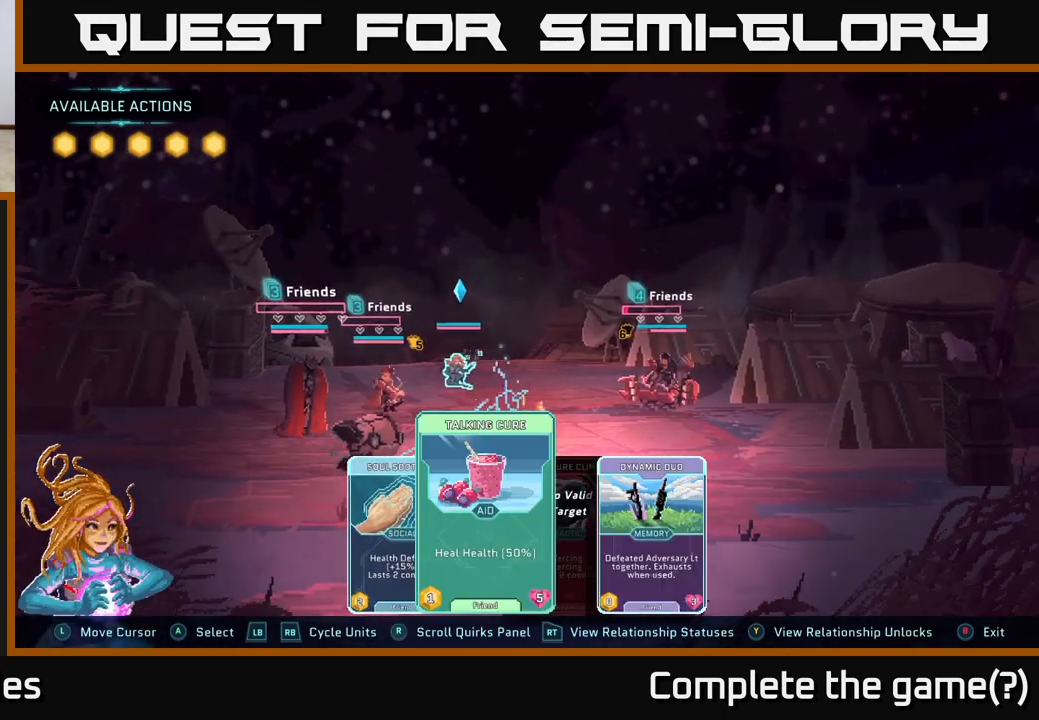
{"buttons": [], "left_stick": "center", "right_stick": "center", "events": []}
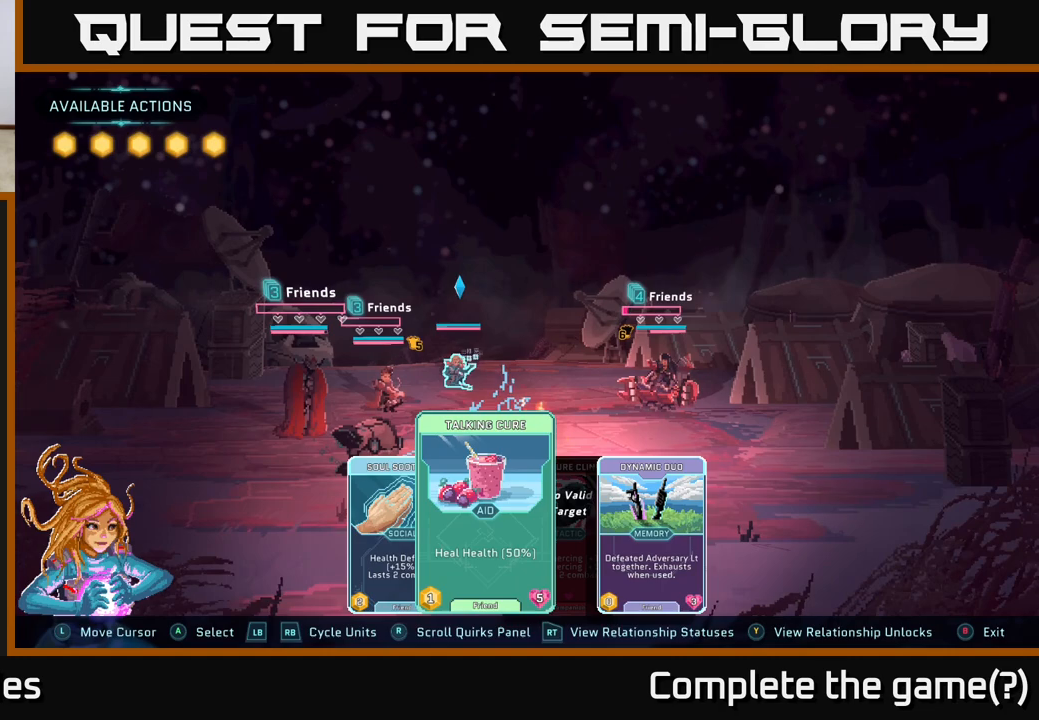
{"buttons": [], "left_stick": "center", "right_stick": "center", "events": []}
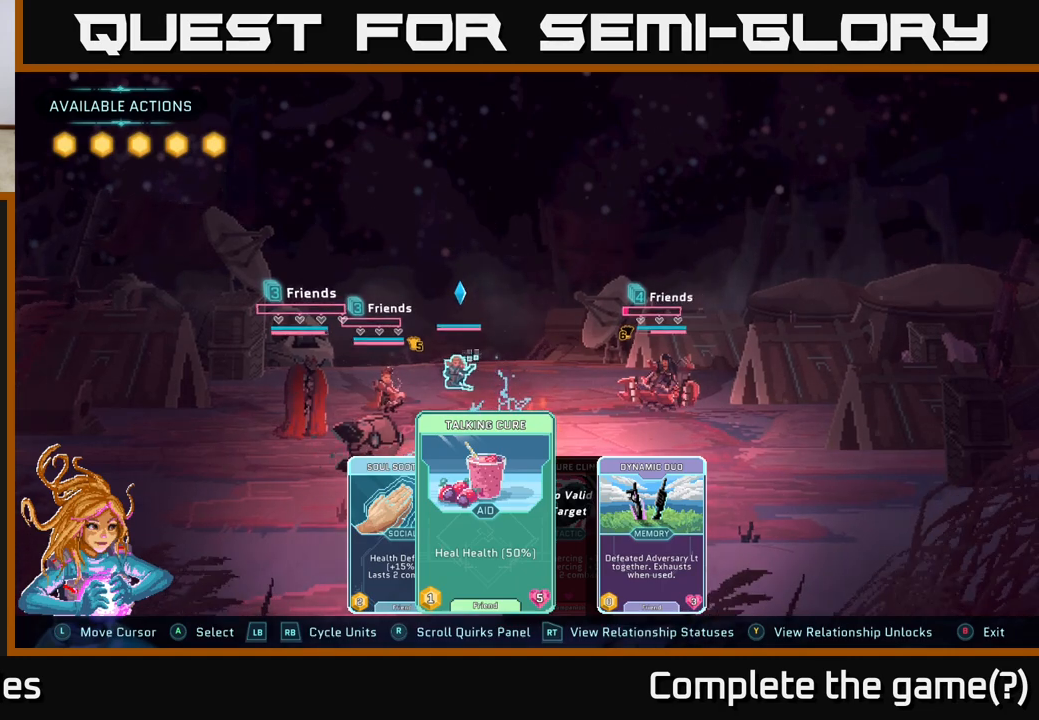
{"buttons": [], "left_stick": "center", "right_stick": "center", "events": []}
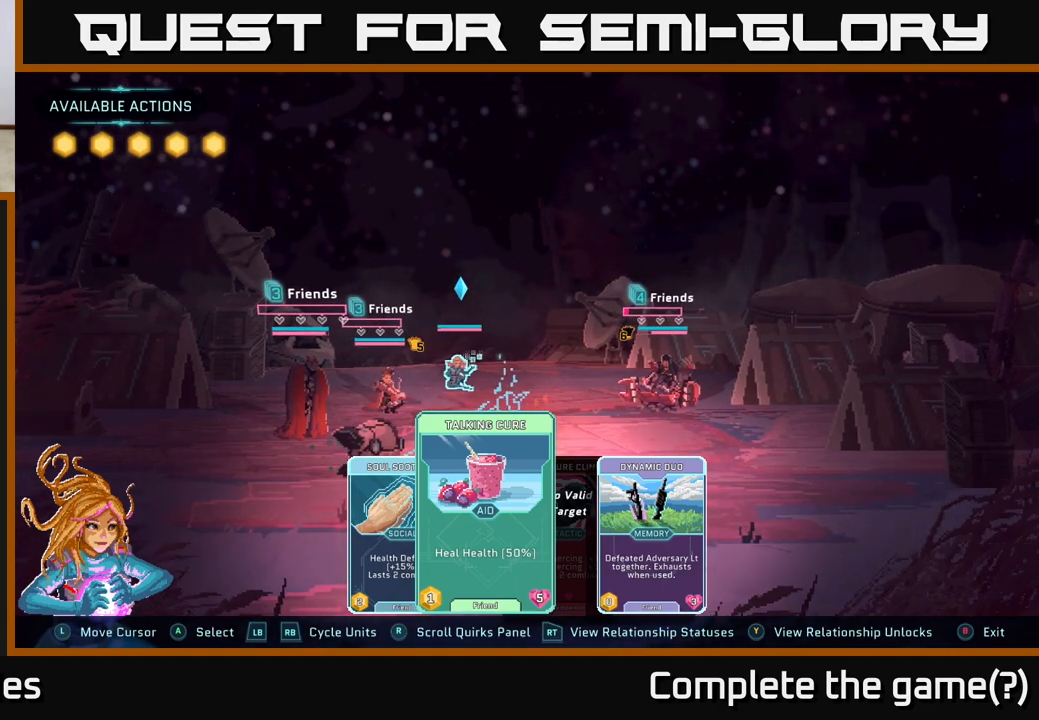
{"buttons": [], "left_stick": "right", "right_stick": "center", "events": [[433, "left_stick", "right"]]}
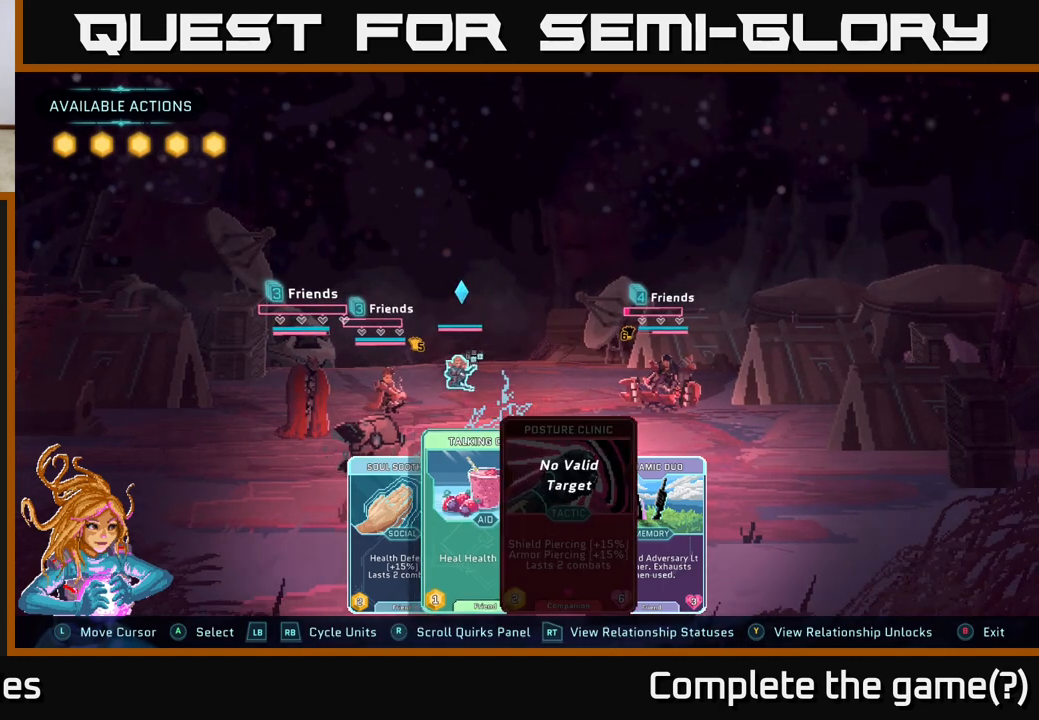
{"buttons": [], "left_stick": "center", "right_stick": "center", "events": [[117, "left_stick", "center"], [167, "left_stick", "left"], [333, "left_stick", "center"]]}
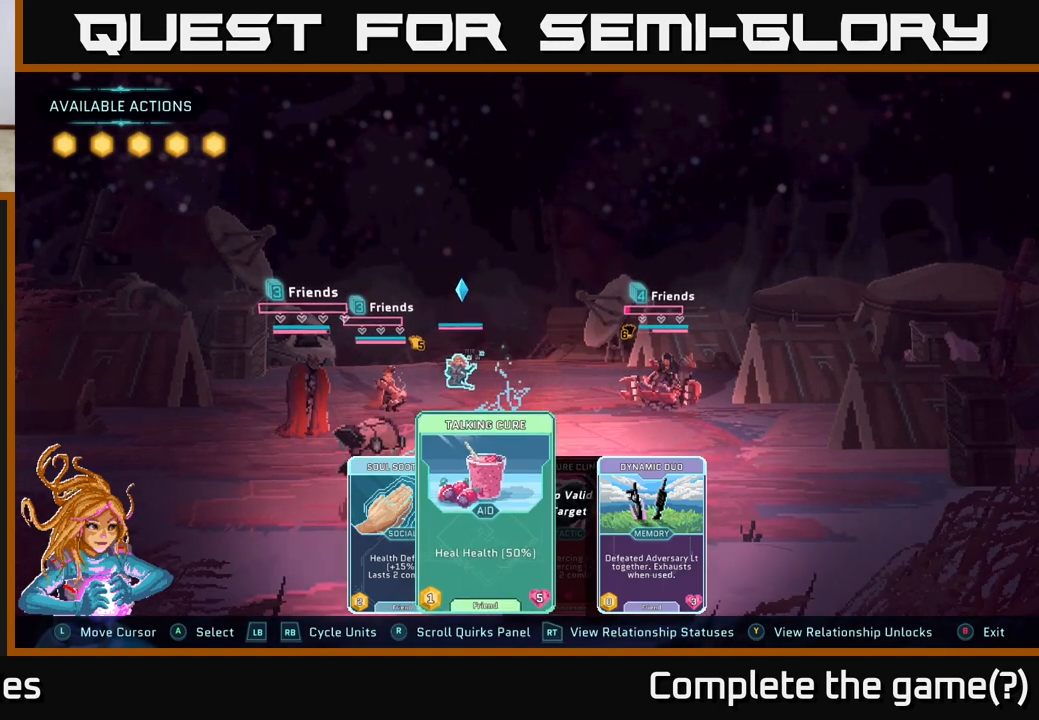
{"buttons": [], "left_stick": "center", "right_stick": "center", "events": []}
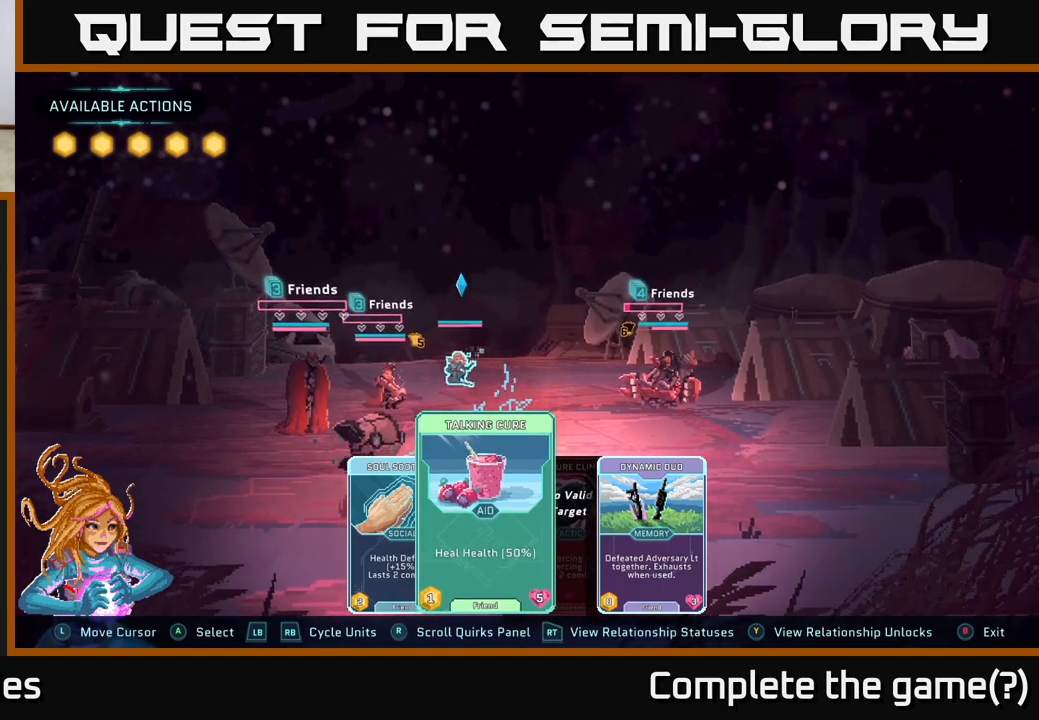
{"buttons": [], "left_stick": "center", "right_stick": "center", "events": []}
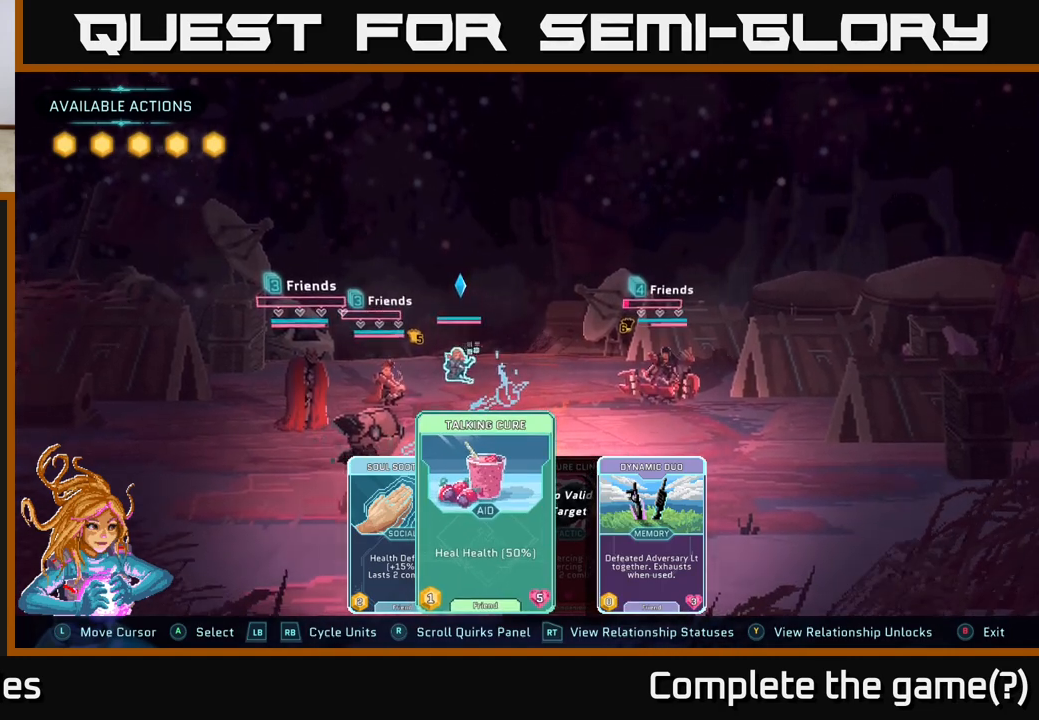
{"buttons": [], "left_stick": "center", "right_stick": "center", "events": []}
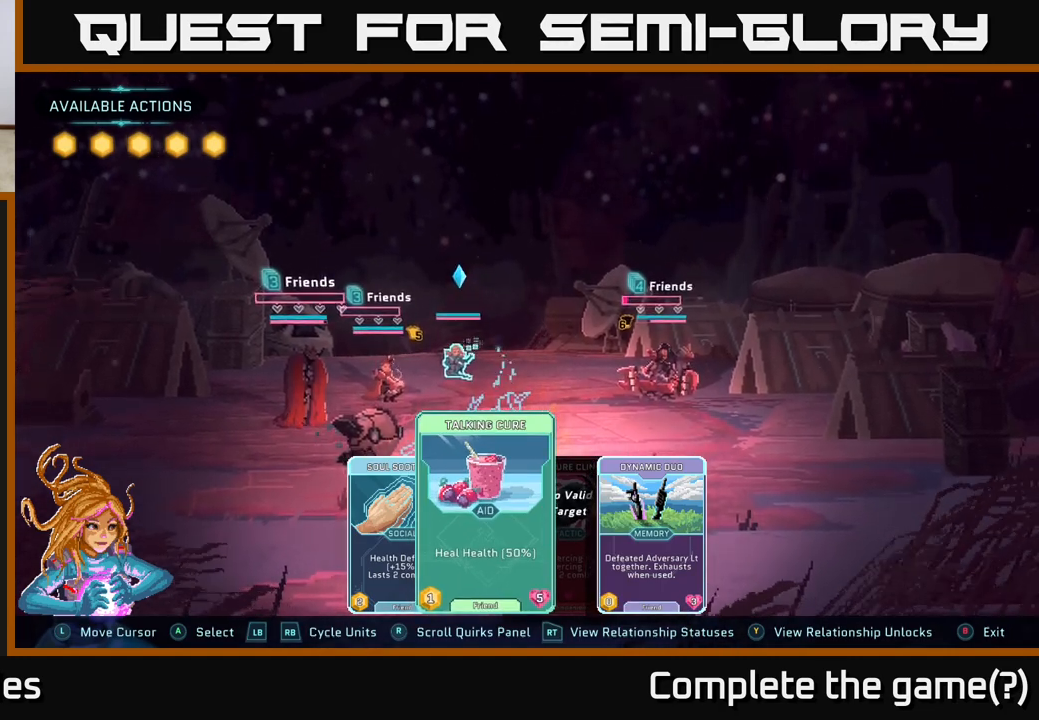
{"buttons": [], "left_stick": "center", "right_stick": "center", "events": []}
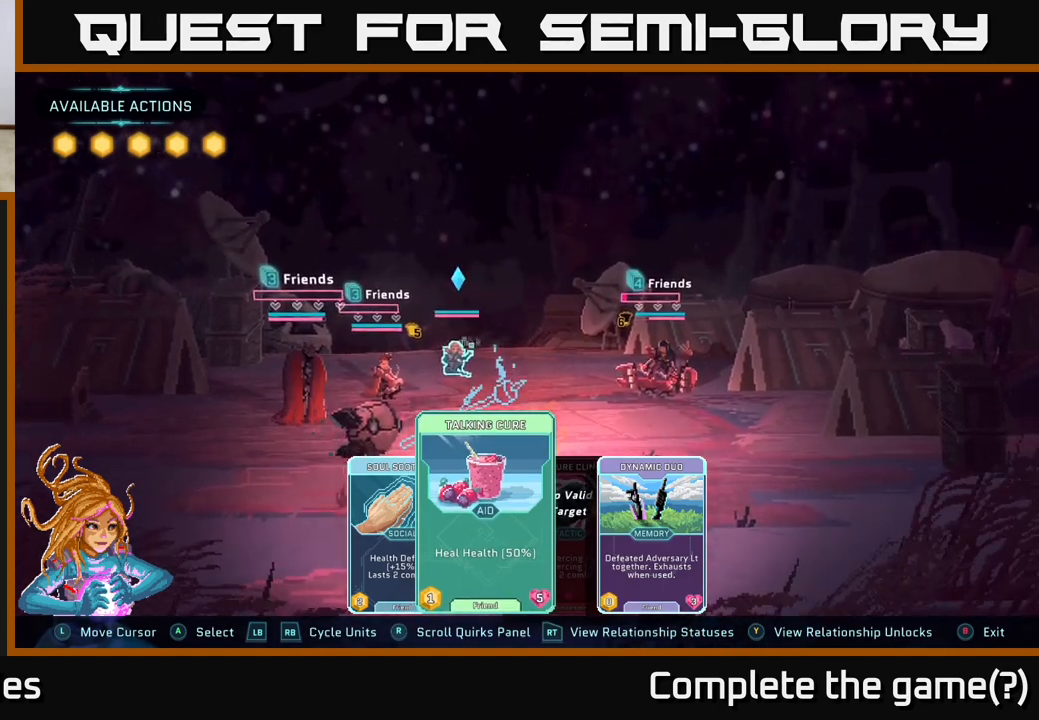
{"buttons": [], "left_stick": "center", "right_stick": "center", "events": []}
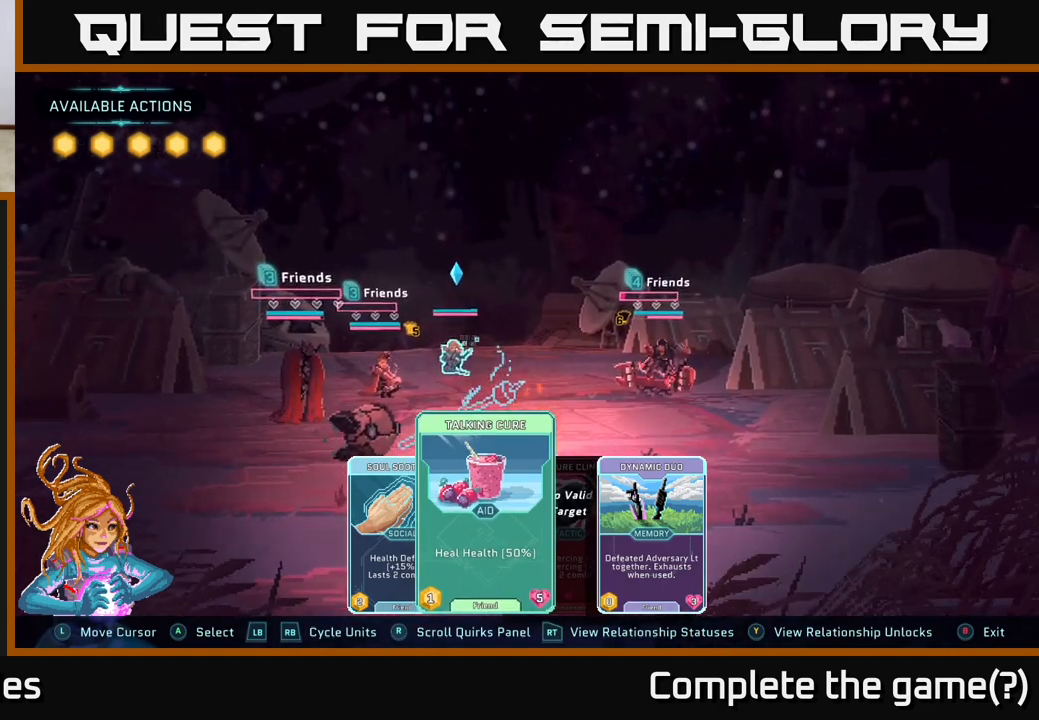
{"buttons": [], "left_stick": "center", "right_stick": "center", "events": []}